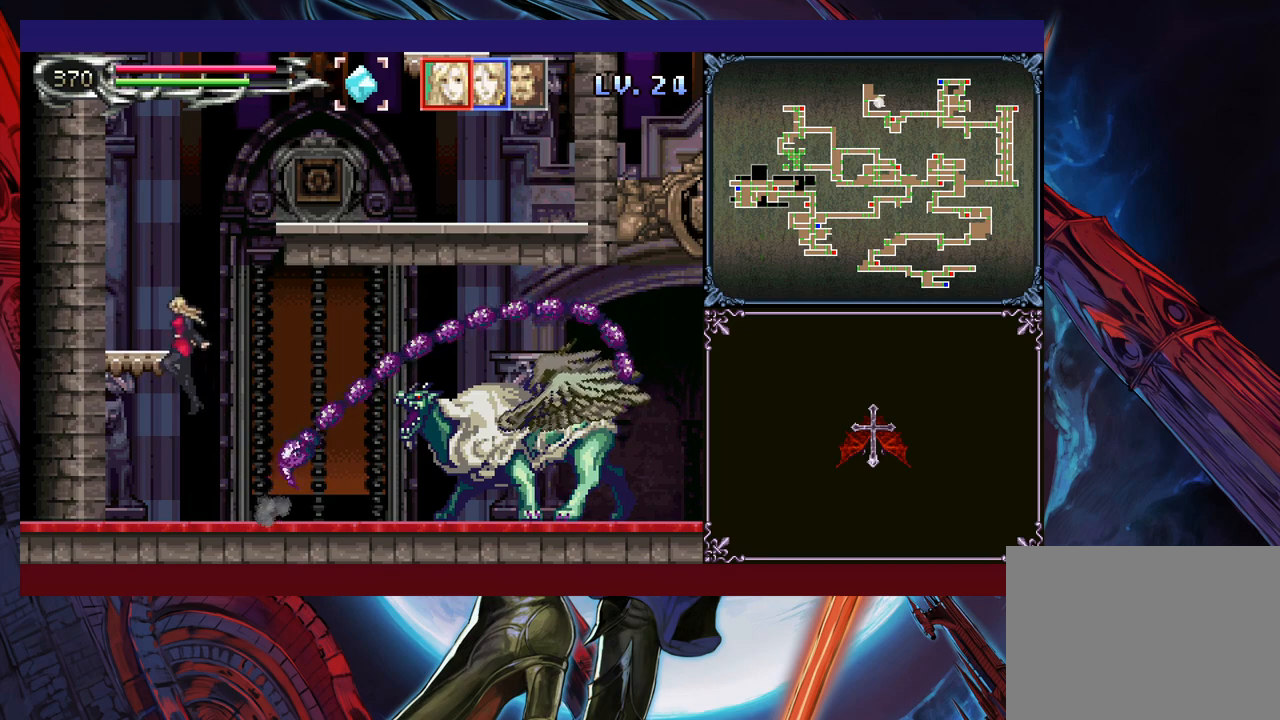
Gameplay with a controller (Xbox layout); each line is a JSON object with the inputs held at the frame after it. "events" lists button and stick changes between this image and that frame as [ms after this image, input, new state], when the widget could be followed in between. Not read: L2 R2 R3 right_stick.
{"buttons": [], "left_stick": "right", "events": [[83, "left_stick", "right"], [150, "B", "up"], [333, "B", "down"], [350, "B", "up"]]}
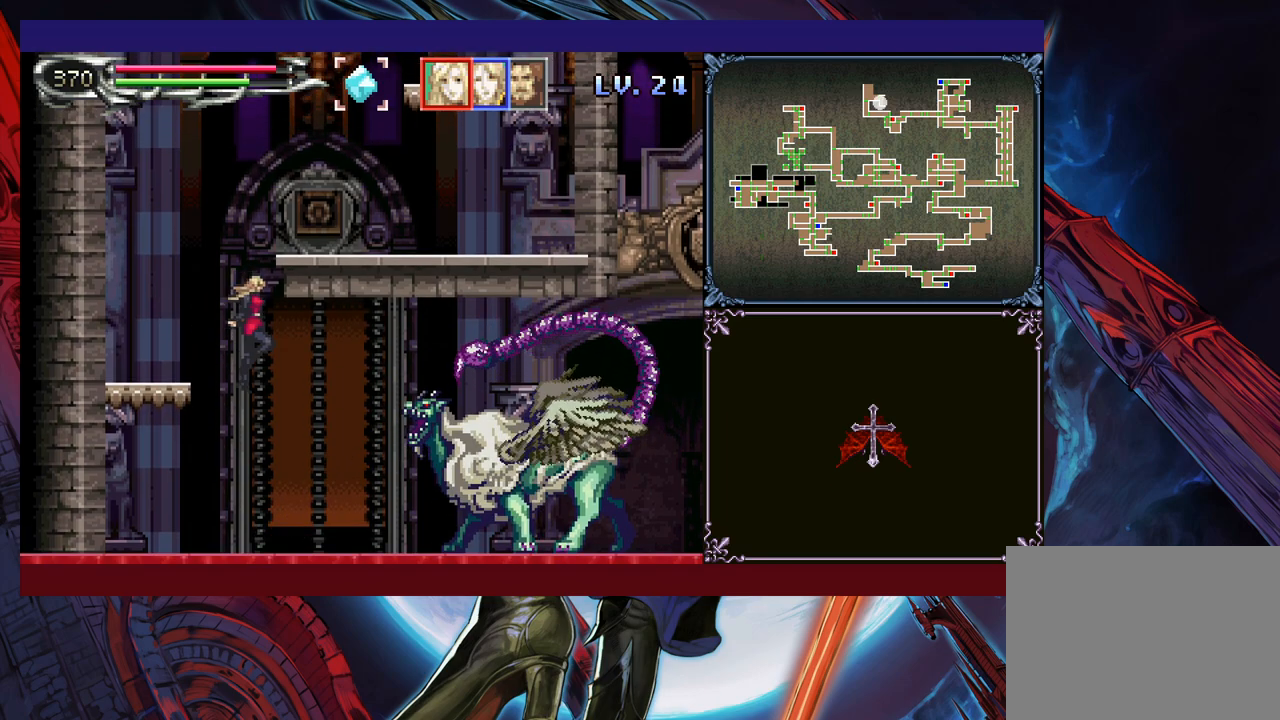
{"buttons": ["Y"], "left_stick": "right", "events": [[100, "X", "down"], [250, "X", "up"], [383, "left_stick", "down-right"], [450, "Y", "down"], [500, "left_stick", "right"]]}
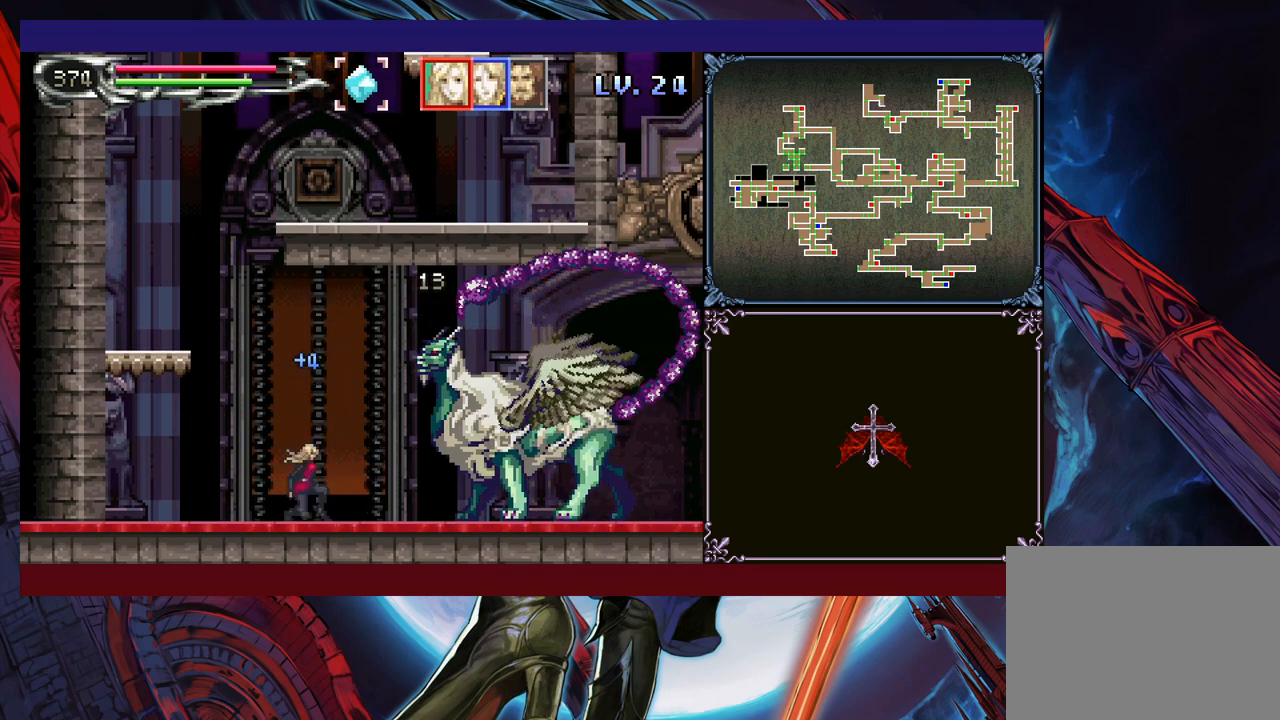
{"buttons": [], "left_stick": "down-right", "events": [[33, "Y", "up"], [133, "X", "down"], [250, "X", "up"], [400, "left_stick", "down"], [483, "left_stick", "down-right"]]}
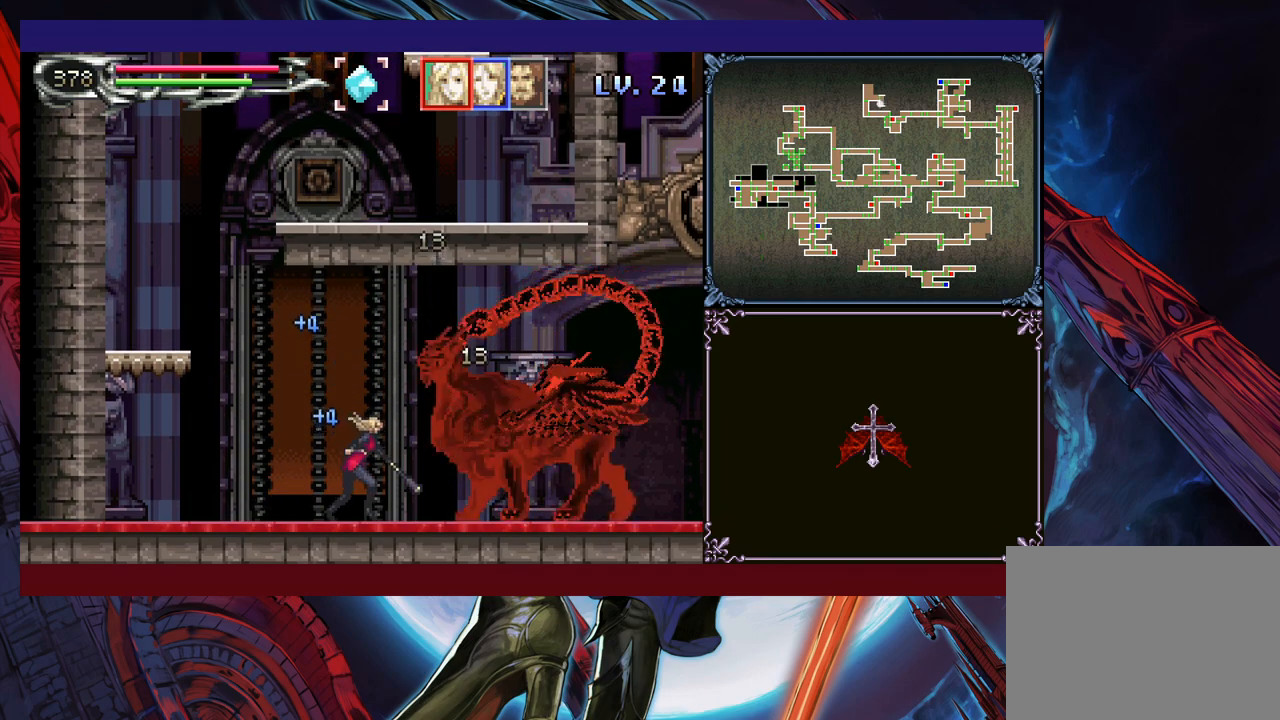
{"buttons": [], "left_stick": "center", "events": [[33, "left_stick", "right"], [50, "X", "down"], [150, "X", "up"], [300, "left_stick", "center"], [333, "X", "down"], [400, "X", "up"]]}
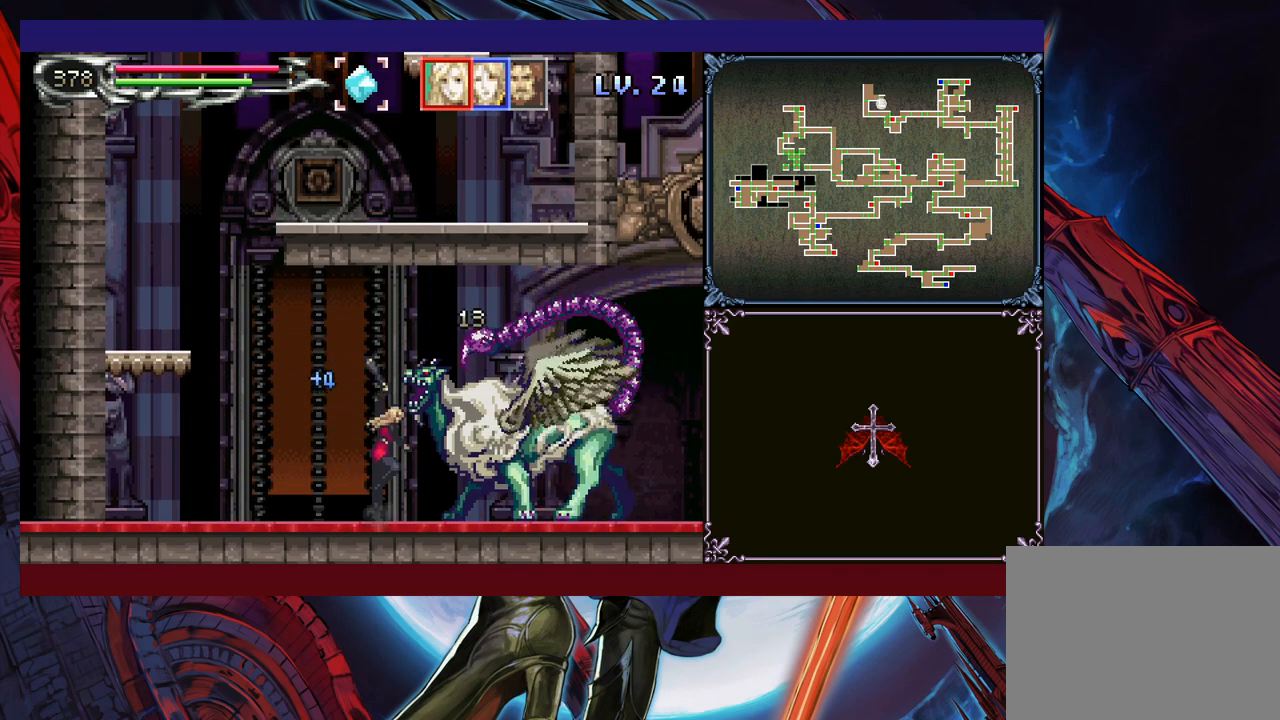
{"buttons": [], "left_stick": "left", "events": [[50, "Y", "down"], [200, "B", "down"], [200, "Y", "up"], [200, "left_stick", "left"], [483, "B", "up"]]}
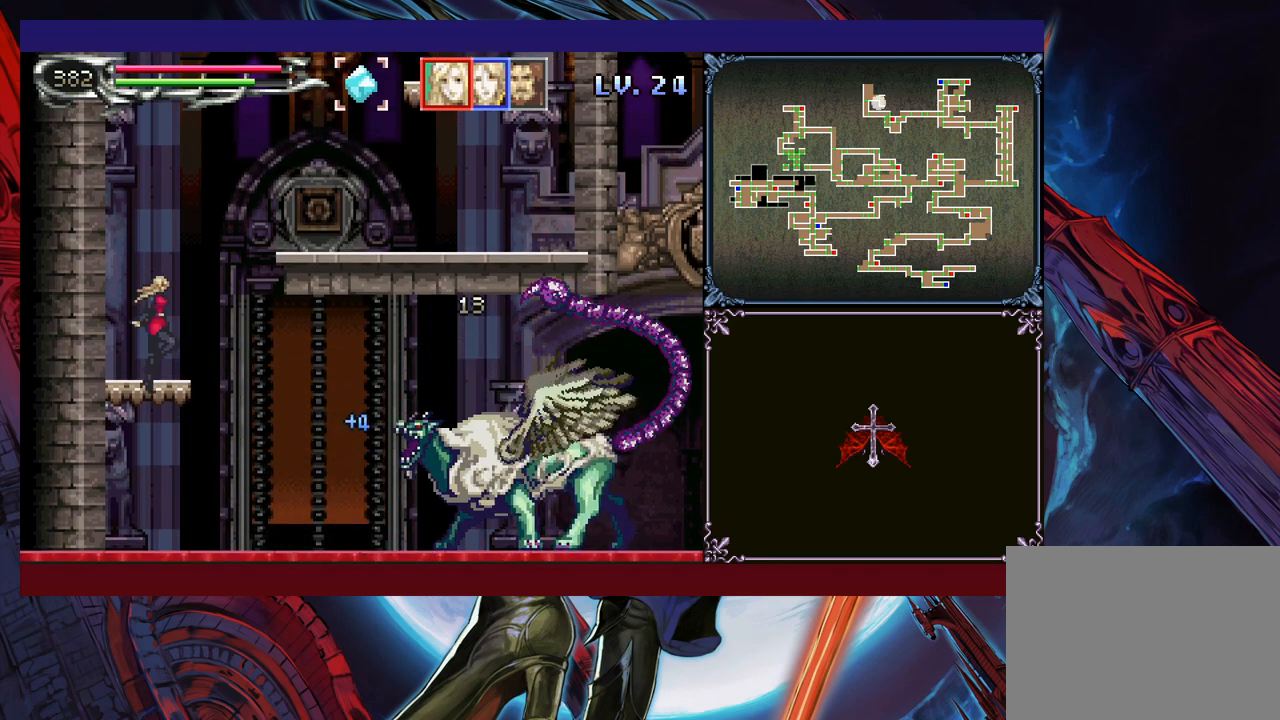
{"buttons": ["L1"], "left_stick": "center", "events": [[33, "B", "down"], [133, "left_stick", "center"], [150, "B", "up"], [183, "left_stick", "right"], [283, "left_stick", "center"], [450, "L1", "down"]]}
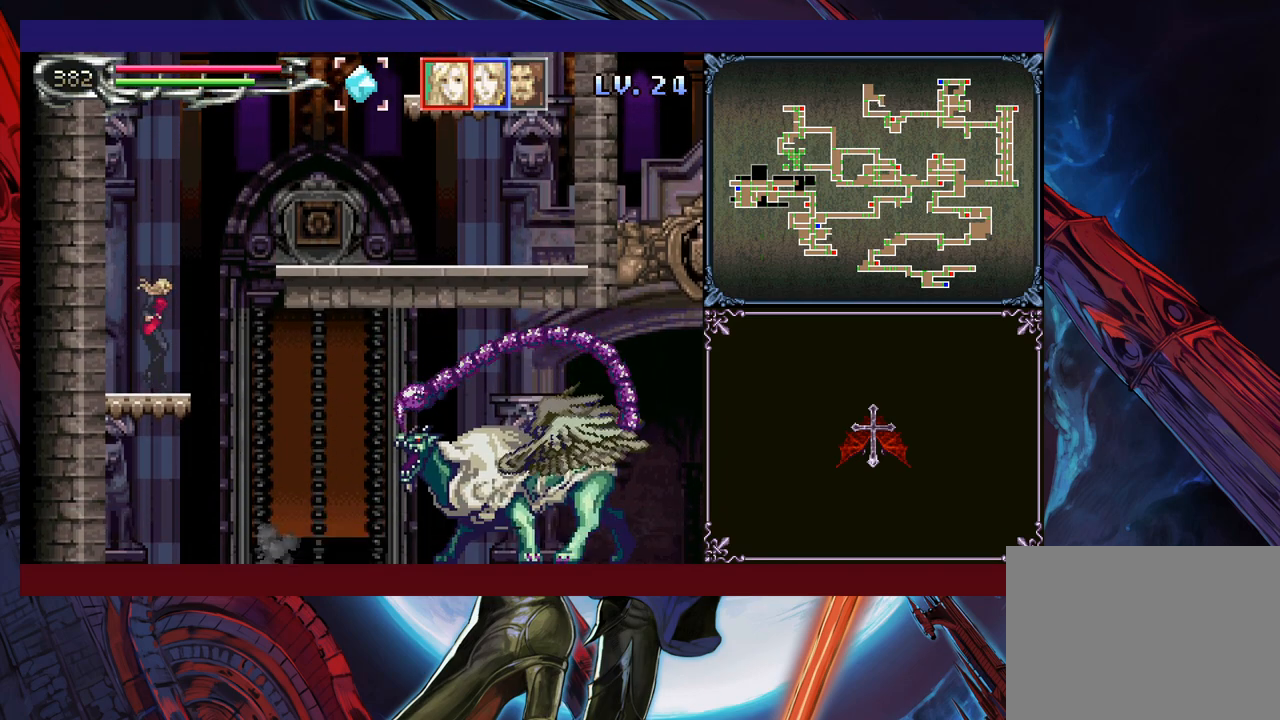
{"buttons": [], "left_stick": "center", "events": [[150, "L1", "up"], [400, "L1", "down"], [483, "L1", "up"]]}
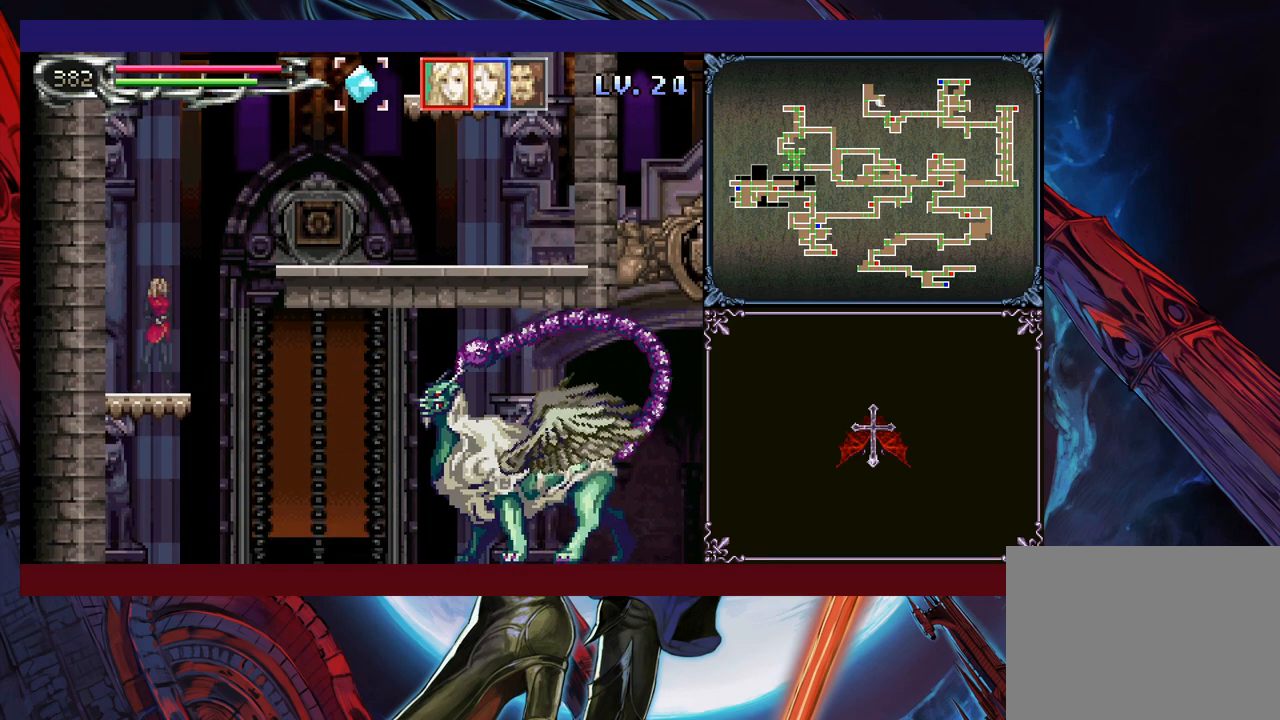
{"buttons": [], "left_stick": "right", "events": [[450, "left_stick", "right"]]}
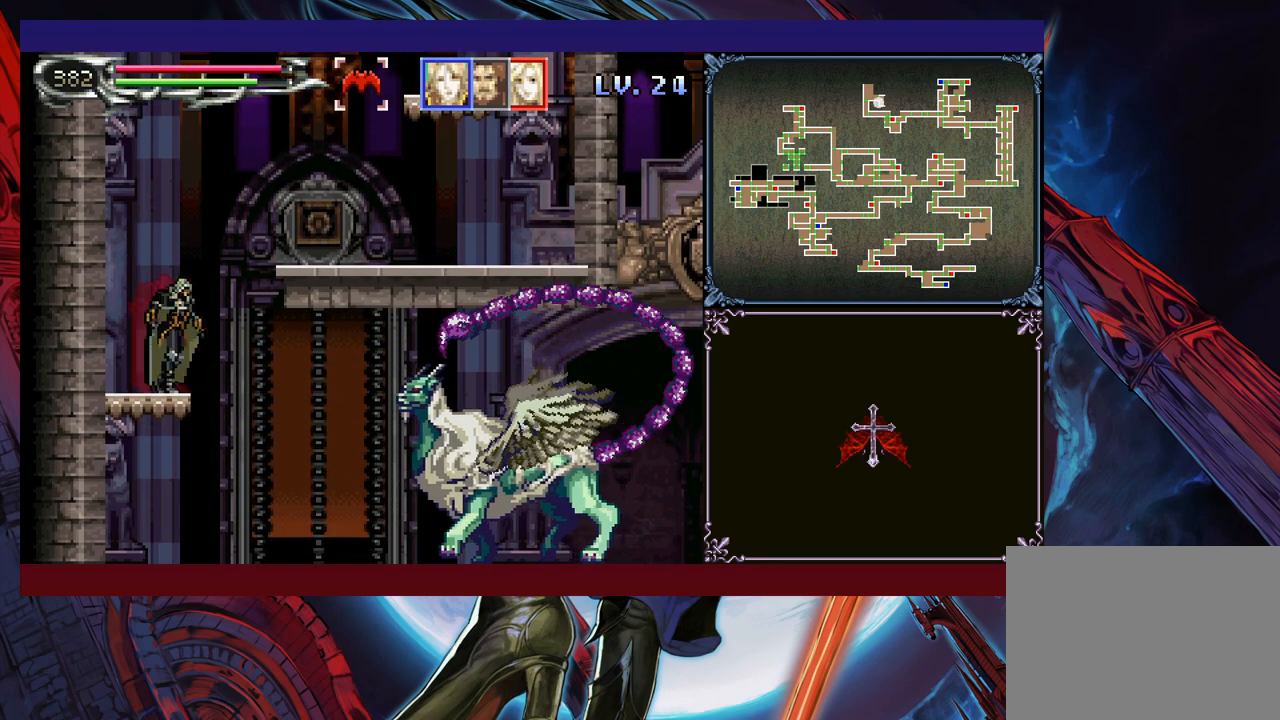
{"buttons": [], "left_stick": "left", "events": [[433, "left_stick", "left"]]}
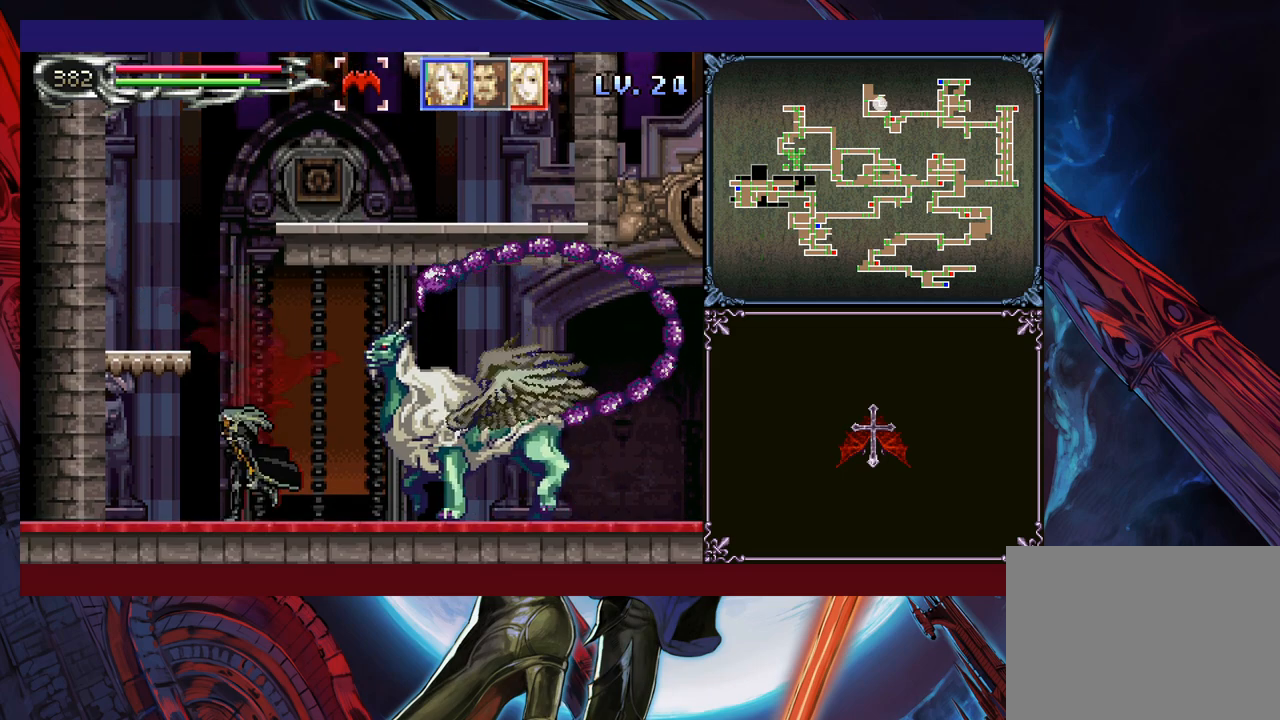
{"buttons": [], "left_stick": "right", "events": [[50, "left_stick", "right"], [100, "B", "down"], [150, "B", "up"], [200, "X", "down"], [233, "left_stick", "left"], [283, "X", "up"], [400, "left_stick", "right"], [450, "B", "down"], [500, "B", "up"]]}
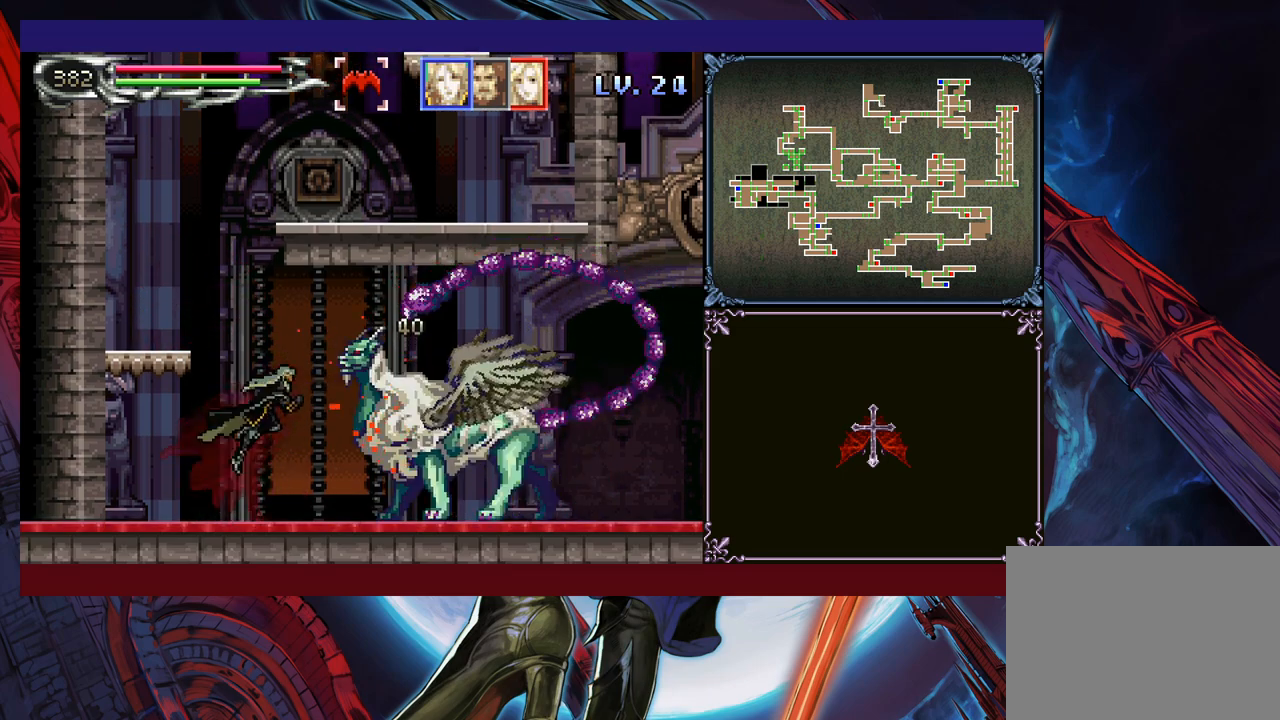
{"buttons": [], "left_stick": "left", "events": [[33, "X", "down"], [50, "left_stick", "left"], [133, "X", "up"], [233, "left_stick", "right"], [283, "B", "down"], [300, "B", "up"], [333, "X", "down"], [400, "left_stick", "left"], [450, "X", "up"]]}
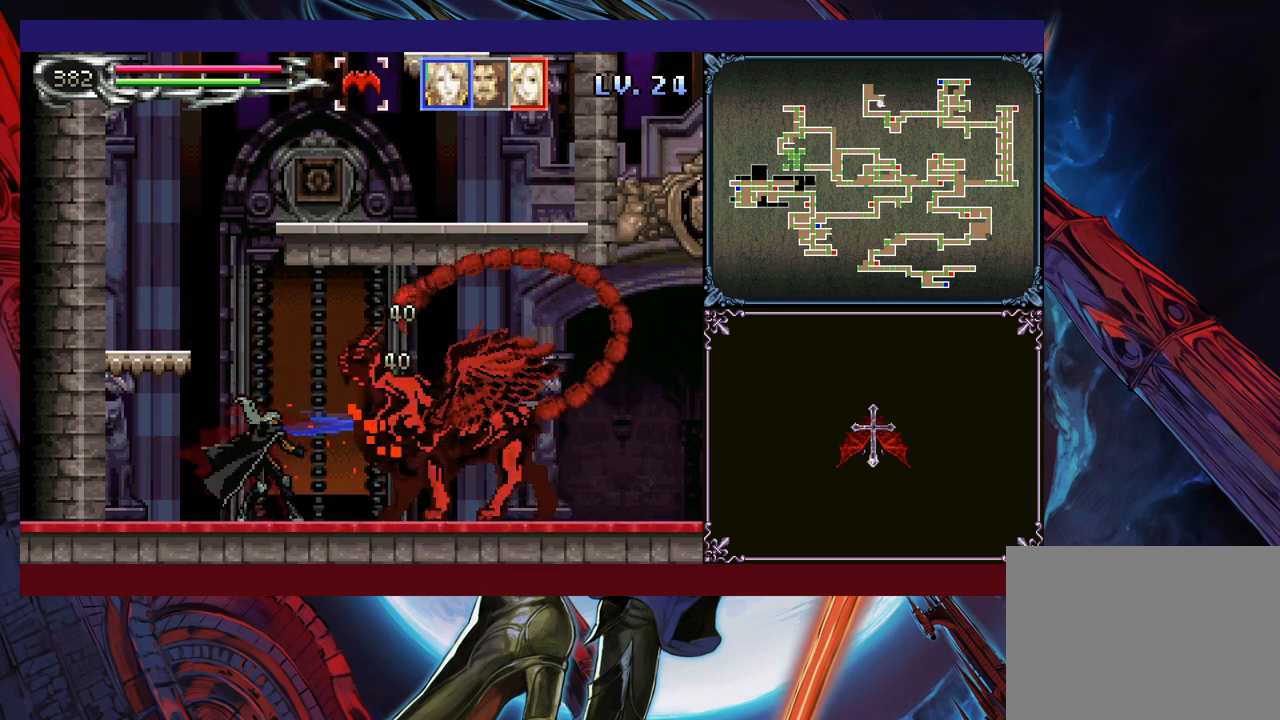
{"buttons": [], "left_stick": "left", "events": [[50, "R1", "down"], [83, "left_stick", "center"], [150, "R1", "up"], [200, "left_stick", "left"], [383, "B", "down"], [383, "left_stick", "right"], [400, "B", "up"], [433, "X", "down"], [483, "X", "up"], [483, "left_stick", "left"]]}
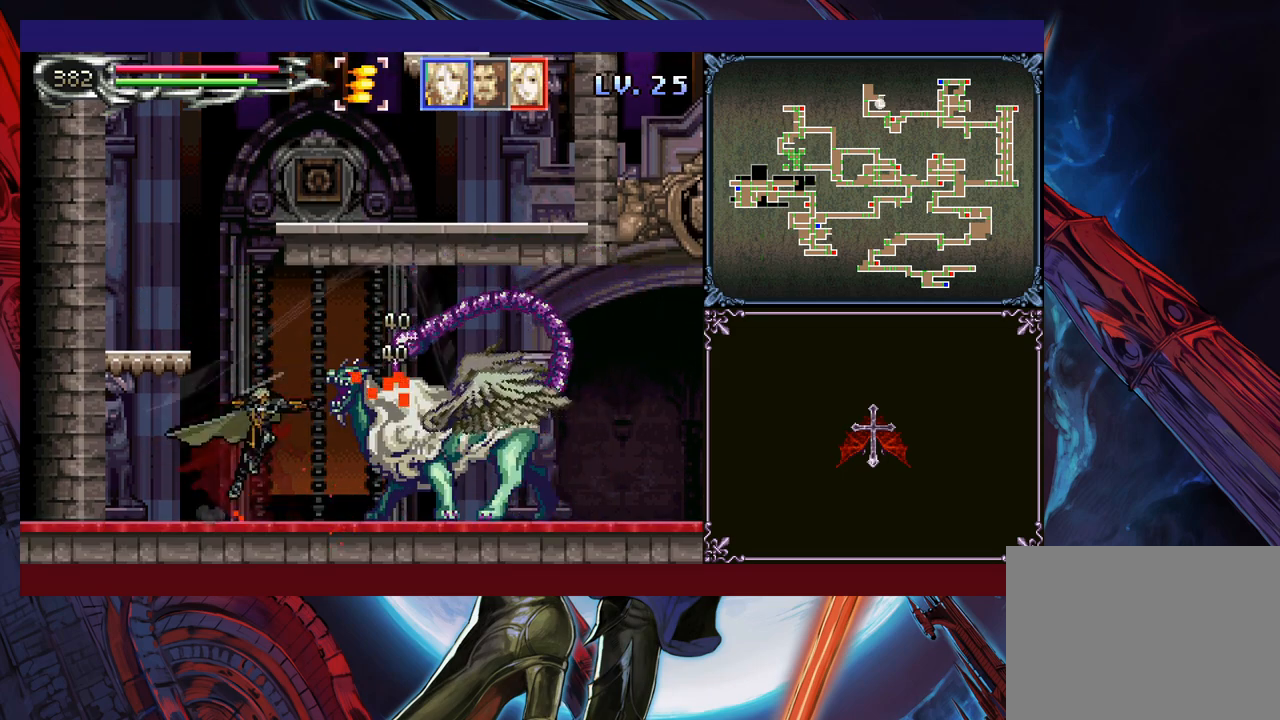
{"buttons": [], "left_stick": "center", "events": [[183, "B", "down"], [183, "left_stick", "right"], [200, "B", "up"], [233, "X", "down"], [300, "X", "up"], [300, "left_stick", "center"], [350, "left_stick", "left"], [483, "left_stick", "center"]]}
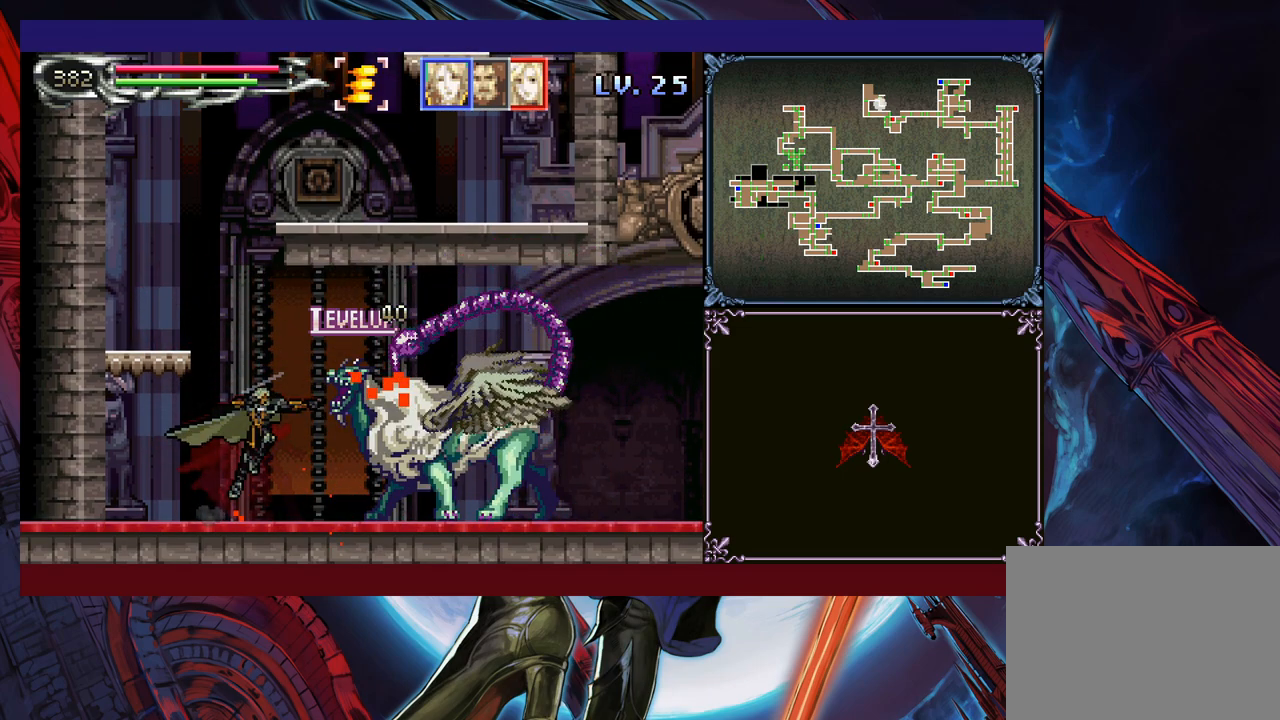
{"buttons": [], "left_stick": "right", "events": [[100, "left_stick", "right"]]}
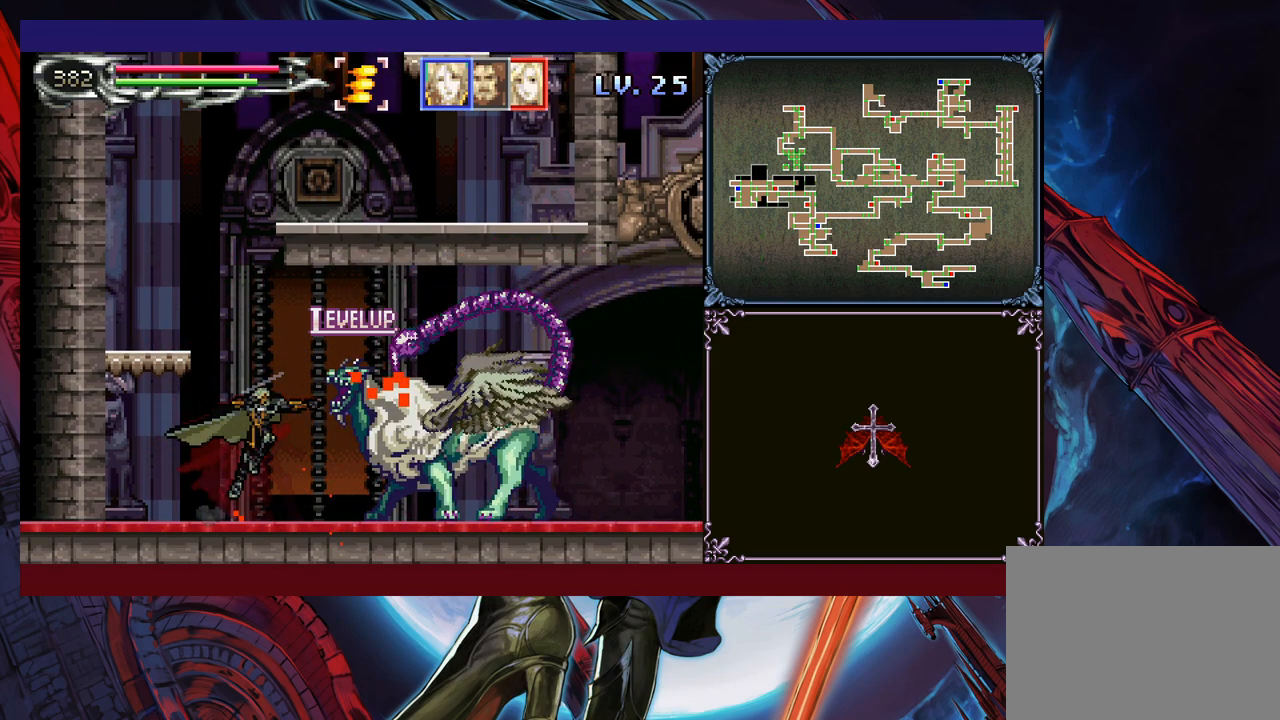
{"buttons": [], "left_stick": "right", "events": []}
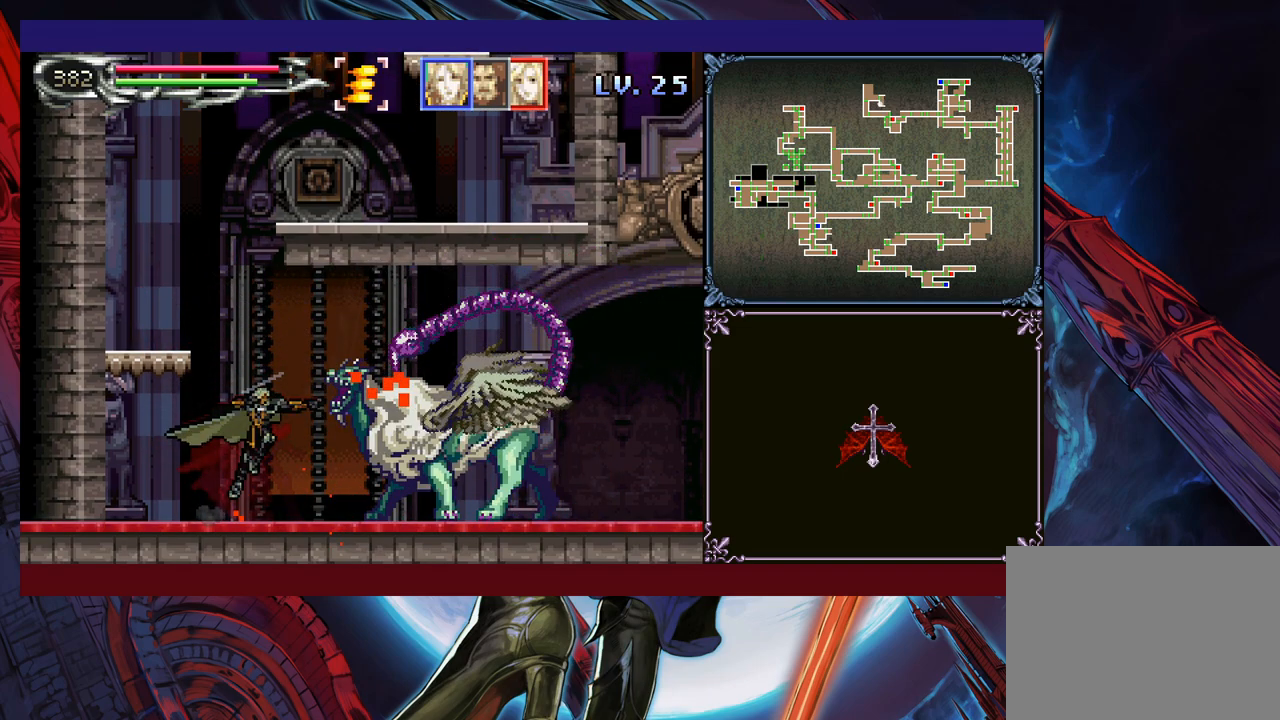
{"buttons": [], "left_stick": "down", "events": [[183, "left_stick", "up-left"], [250, "Y", "down"], [250, "left_stick", "center"], [300, "Y", "up"], [333, "left_stick", "down"], [400, "Y", "down"], [400, "left_stick", "center"], [450, "Y", "up"], [483, "left_stick", "down"]]}
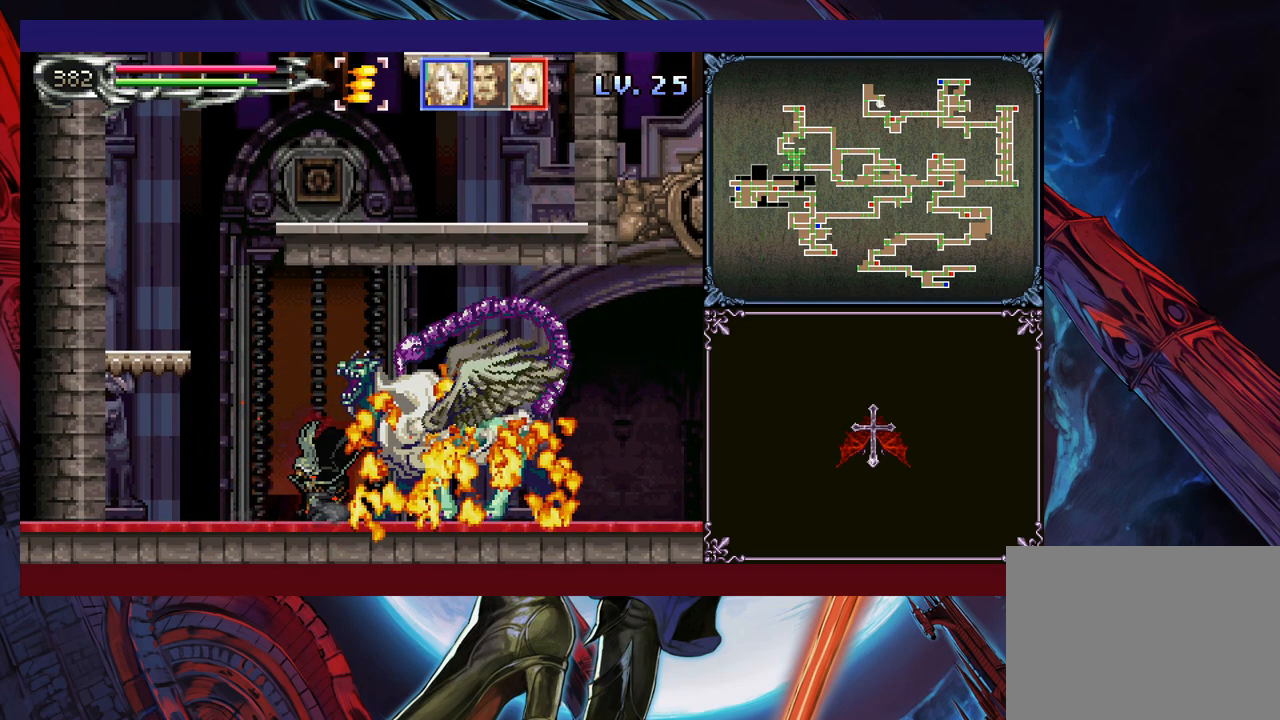
{"buttons": ["Y"], "left_stick": "down", "events": [[50, "Y", "down"], [50, "left_stick", "center"], [100, "Y", "up"], [150, "left_stick", "down"], [200, "Y", "down"], [200, "left_stick", "center"], [250, "Y", "up"], [300, "left_stick", "down"], [333, "Y", "down"], [383, "left_stick", "center"], [400, "Y", "up"], [483, "Y", "down"], [483, "left_stick", "down"]]}
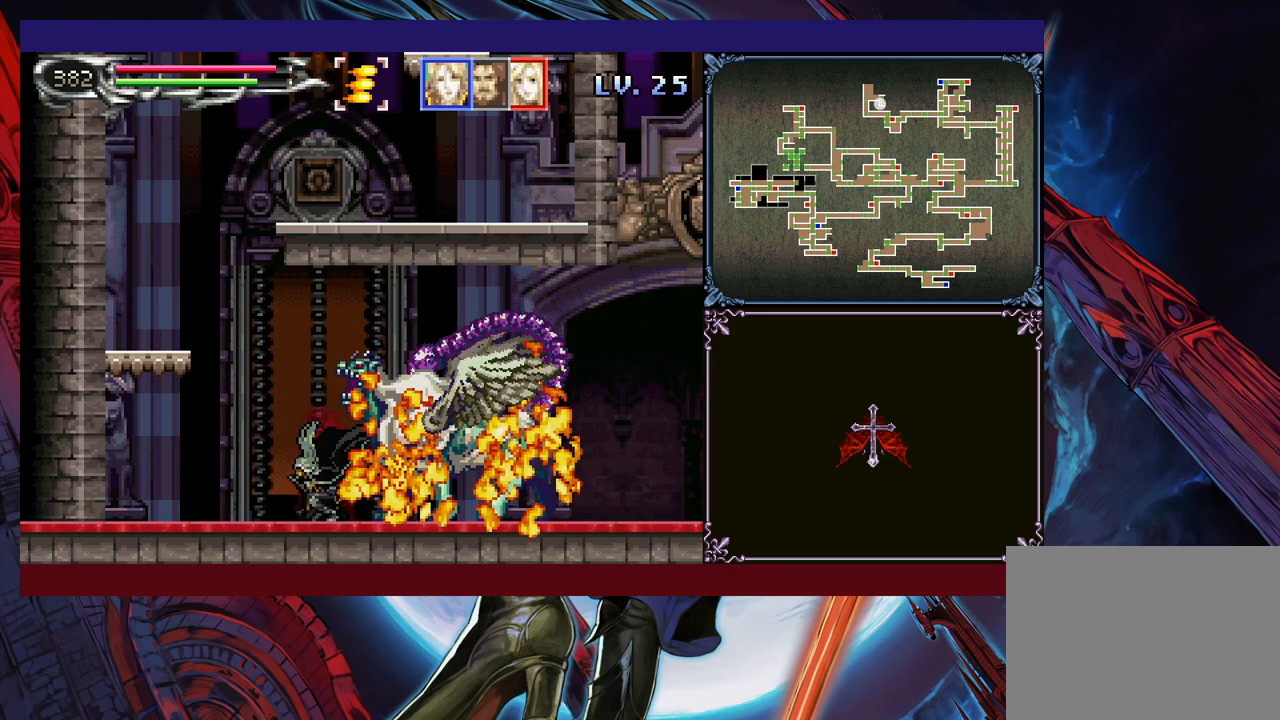
{"buttons": [], "left_stick": "center", "events": [[33, "Y", "up"], [33, "left_stick", "center"], [100, "Y", "down"], [150, "Y", "up"], [150, "left_stick", "down"], [200, "left_stick", "center"], [250, "Y", "down"], [283, "left_stick", "down"], [300, "Y", "up"], [350, "left_stick", "center"], [400, "Y", "down"], [450, "Y", "up"]]}
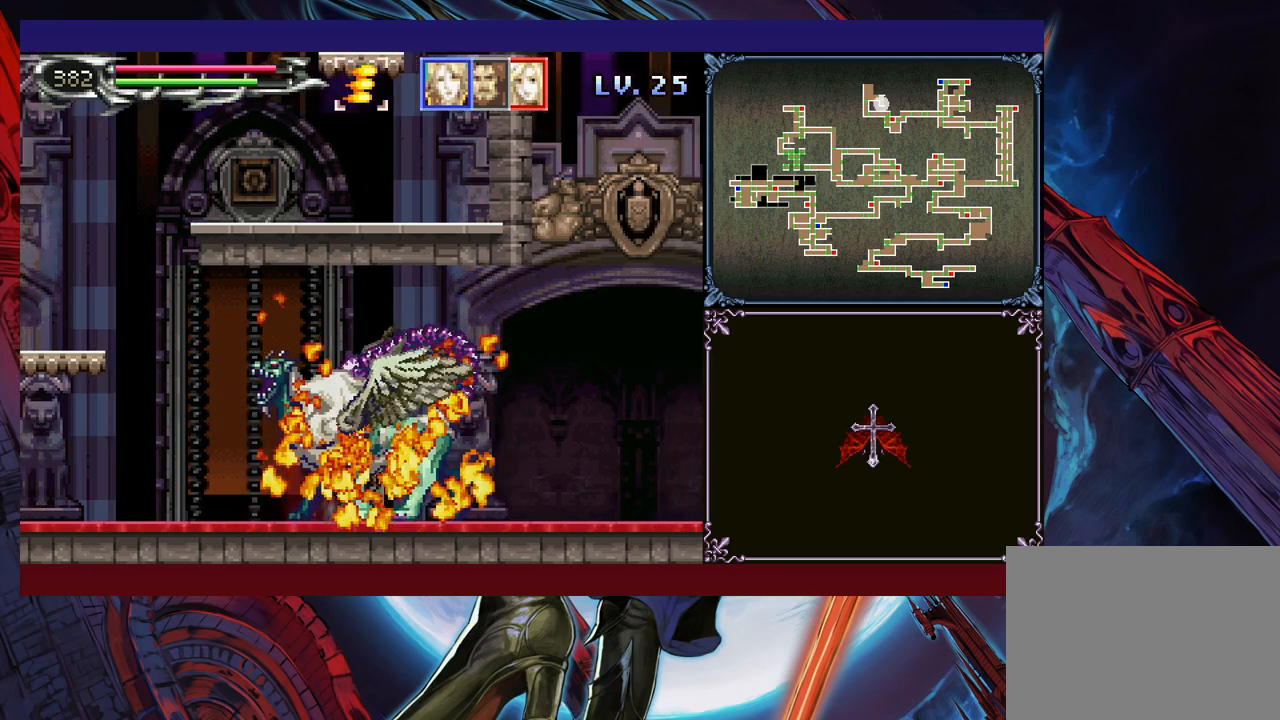
{"buttons": ["Y"], "left_stick": "down", "events": [[33, "Y", "down"], [50, "left_stick", "down"], [83, "Y", "up"], [133, "left_stick", "center"], [183, "Y", "down"], [200, "left_stick", "down"], [233, "Y", "up"], [333, "Y", "down"], [350, "left_stick", "center"], [400, "Y", "up"], [450, "Y", "down"], [450, "left_stick", "down"]]}
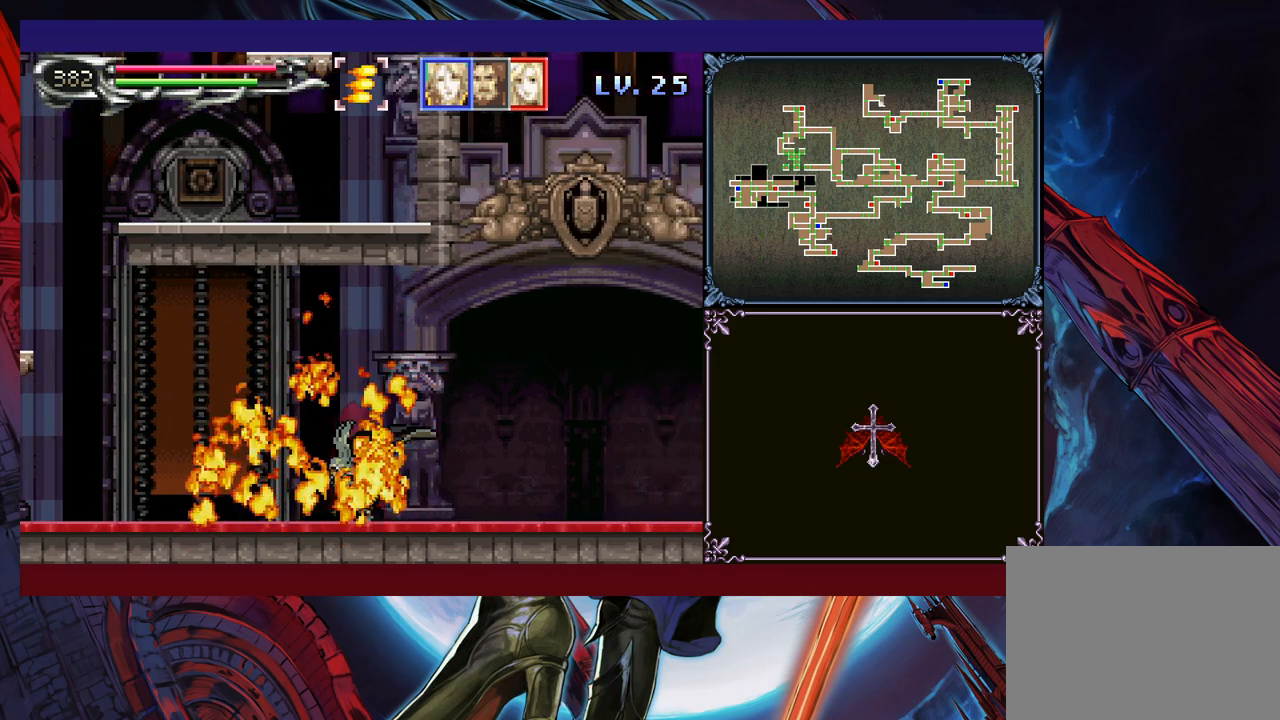
{"buttons": [], "left_stick": "center", "events": [[33, "Y", "up"], [33, "left_stick", "center"], [100, "Y", "down"], [100, "left_stick", "down"], [150, "Y", "up"], [183, "left_stick", "center"], [233, "Y", "down"], [283, "left_stick", "down"], [300, "Y", "up"], [333, "left_stick", "center"], [383, "Y", "down"], [450, "Y", "up"], [450, "left_stick", "down"], [500, "left_stick", "center"]]}
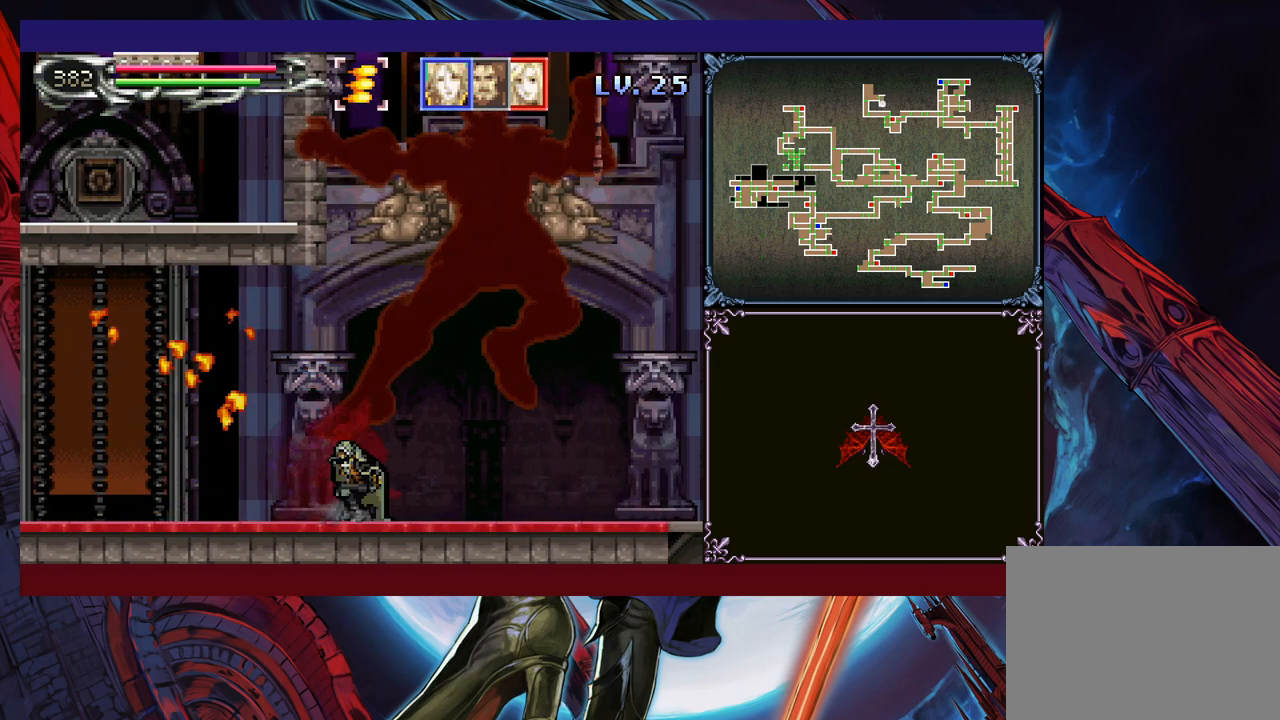
{"buttons": ["Y"], "left_stick": "center", "events": [[33, "Y", "down"], [100, "Y", "up"], [183, "Y", "down"], [250, "Y", "up"], [333, "Y", "down"], [400, "Y", "up"], [483, "Y", "down"]]}
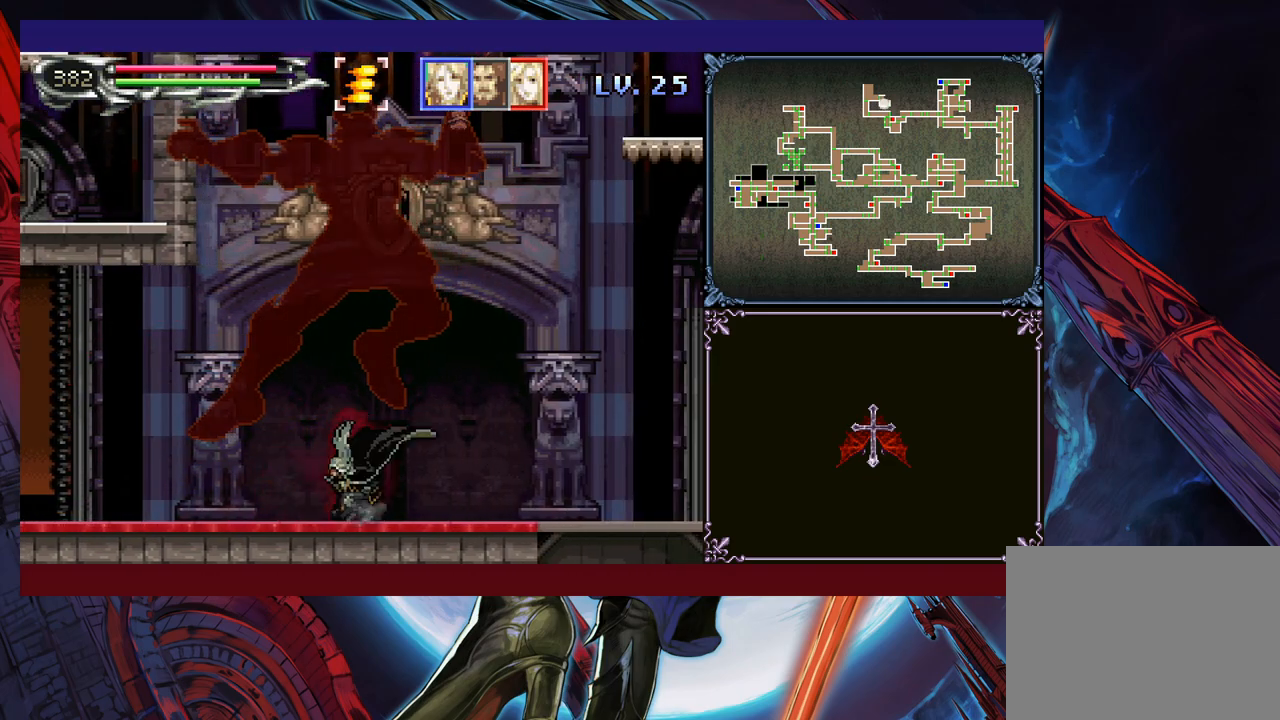
{"buttons": [], "left_stick": "center", "events": [[33, "Y", "up"], [133, "left_stick", "down"], [200, "left_stick", "center"], [250, "Y", "down"], [250, "left_stick", "down"], [300, "Y", "up"], [350, "left_stick", "center"], [383, "Y", "down"], [433, "Y", "up"], [433, "left_stick", "down"], [500, "left_stick", "center"]]}
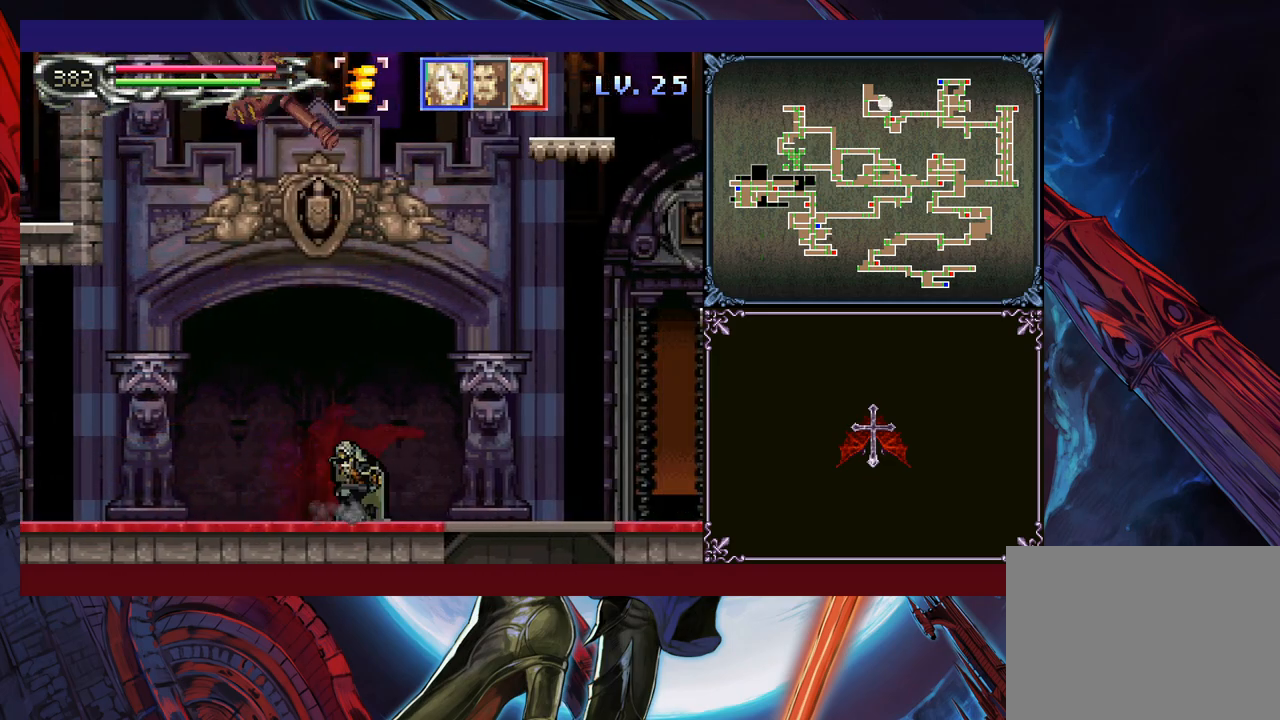
{"buttons": ["B"], "left_stick": "left", "events": [[33, "Y", "down"], [83, "Y", "up"], [83, "left_stick", "down"], [133, "left_stick", "center"], [150, "Y", "down"], [250, "Y", "up"], [400, "left_stick", "left"], [433, "B", "down"]]}
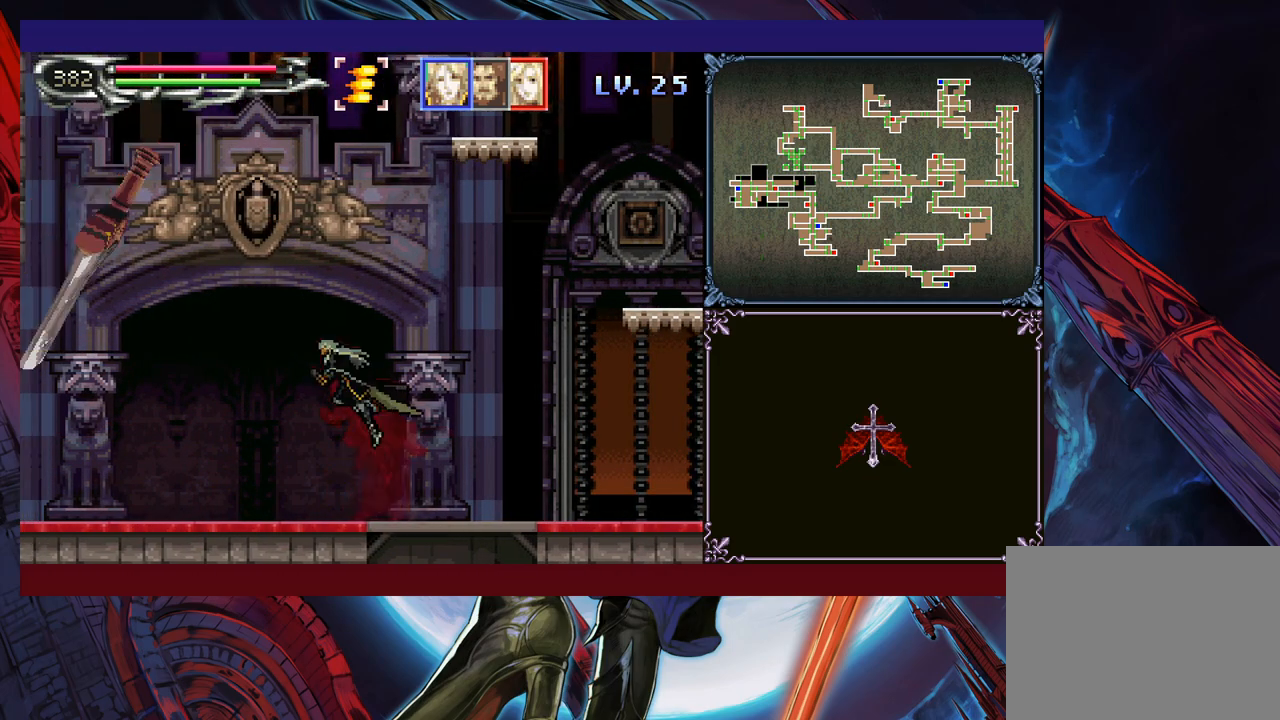
{"buttons": [], "left_stick": "left", "events": [[83, "B", "up"], [150, "B", "down"], [200, "B", "up"], [250, "X", "down"], [333, "X", "up"], [350, "left_stick", "right"], [450, "left_stick", "center"], [500, "left_stick", "left"]]}
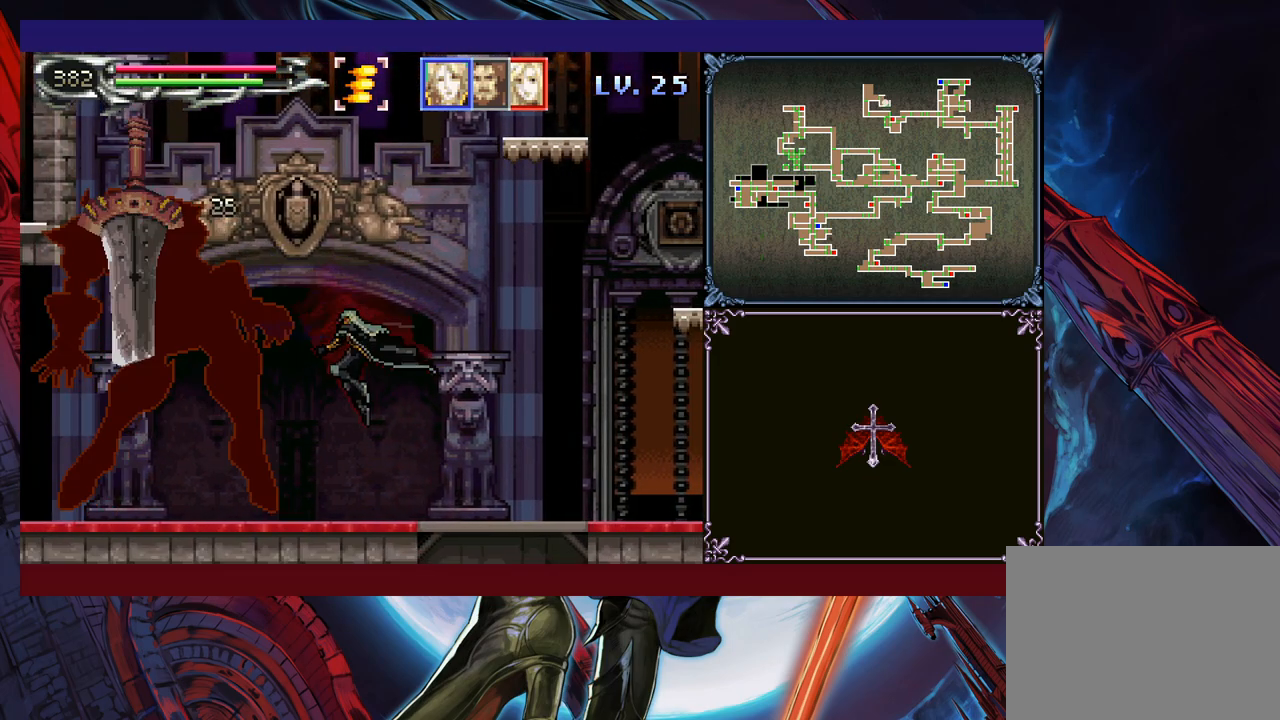
{"buttons": [], "left_stick": "left", "events": [[333, "B", "down"], [450, "B", "up"]]}
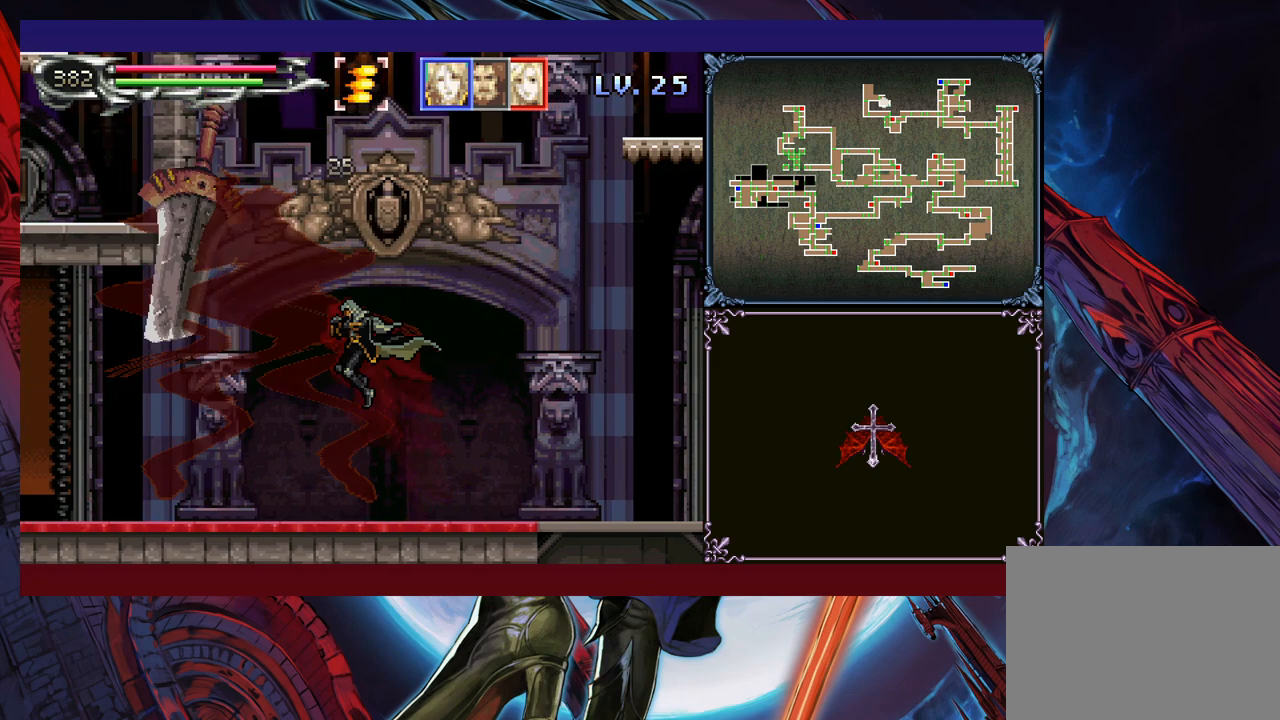
{"buttons": [], "left_stick": "right", "events": [[50, "X", "down"], [100, "X", "up"], [150, "left_stick", "right"], [250, "left_stick", "left"], [350, "B", "down"], [400, "B", "up"], [433, "X", "down"], [500, "X", "up"], [500, "left_stick", "right"]]}
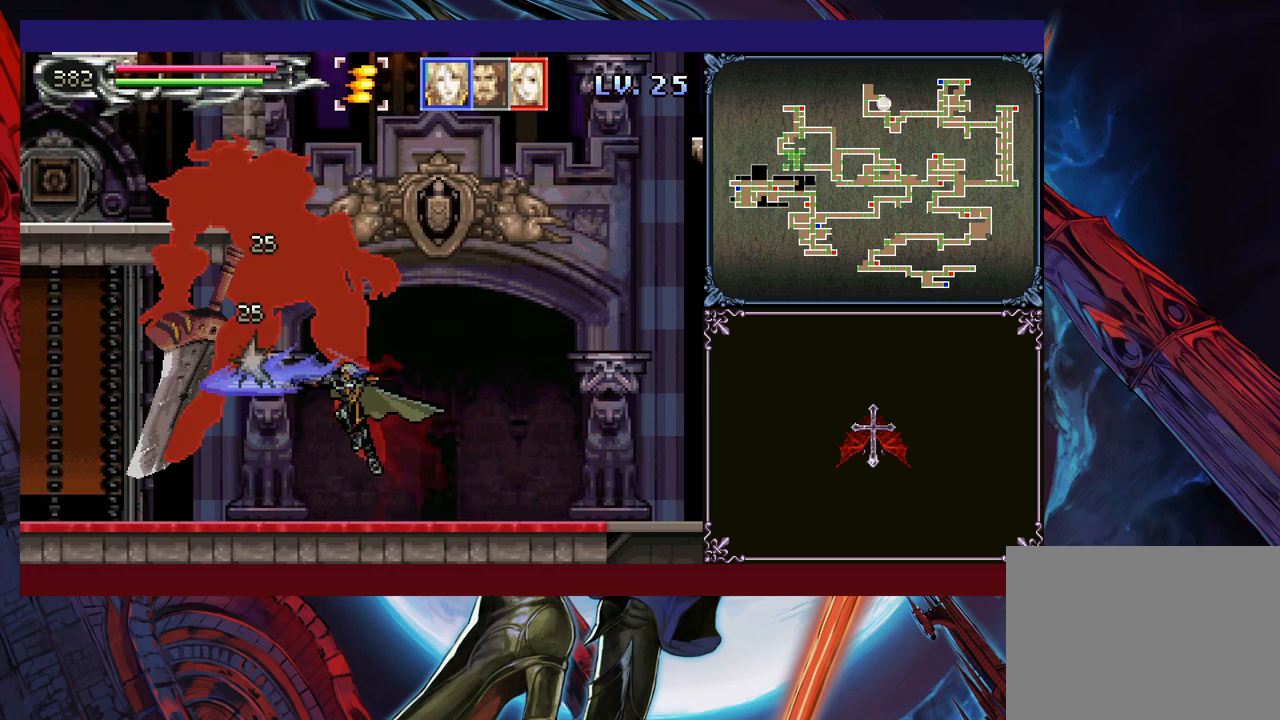
{"buttons": [], "left_stick": "right", "events": [[100, "left_stick", "left"], [183, "B", "down"], [233, "B", "up"], [250, "X", "down"], [350, "X", "up"], [350, "left_stick", "right"]]}
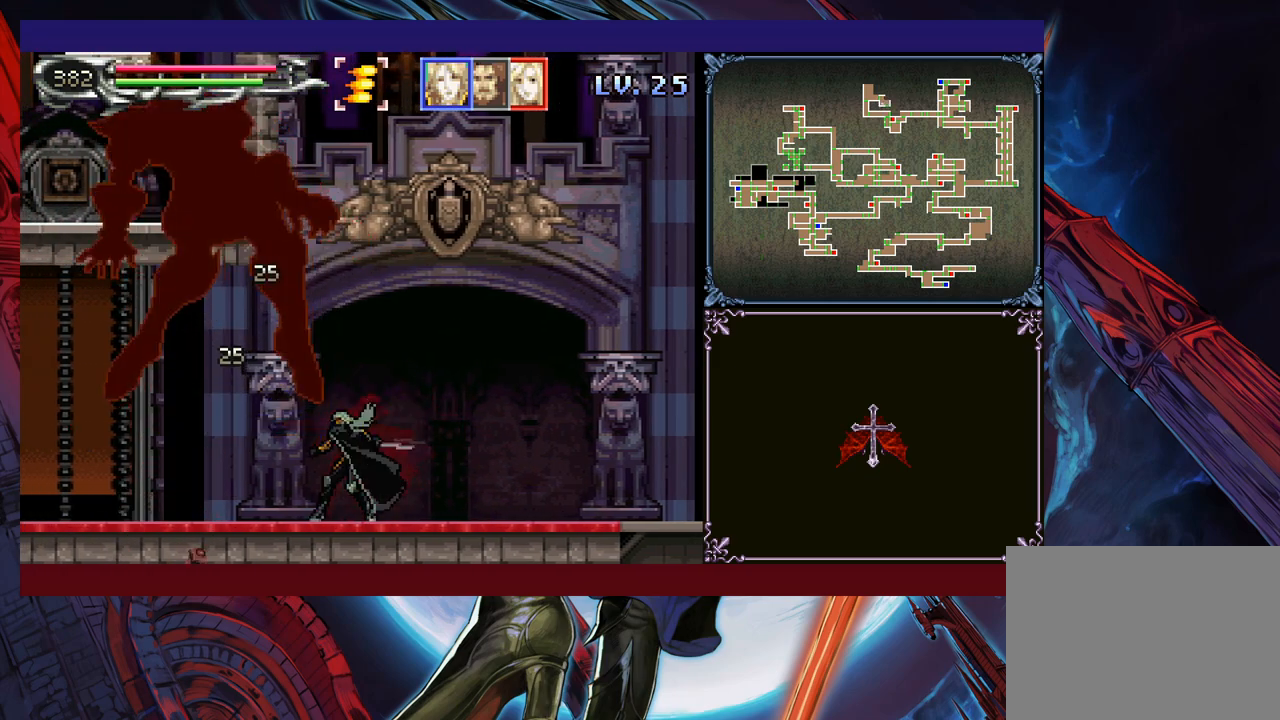
{"buttons": [], "left_stick": "down", "events": [[83, "left_stick", "center"], [183, "Y", "down"], [200, "Y", "up"], [200, "left_stick", "down"], [283, "Y", "down"], [283, "left_stick", "center"], [333, "Y", "up"], [350, "left_stick", "down"], [400, "Y", "down"], [400, "left_stick", "center"], [450, "Y", "up"], [500, "left_stick", "down"]]}
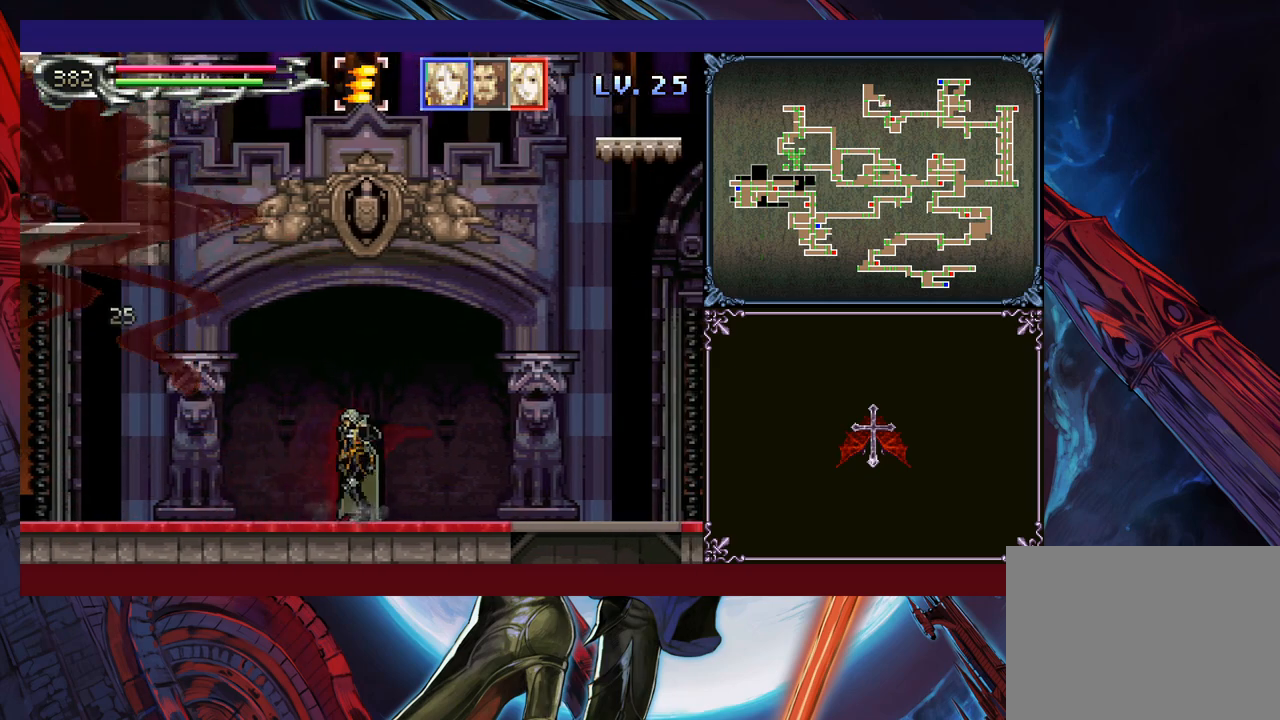
{"buttons": [], "left_stick": "left", "events": [[33, "Y", "down"], [50, "left_stick", "center"], [100, "Y", "up"], [150, "Y", "down"], [233, "Y", "up"], [250, "left_stick", "down"], [300, "left_stick", "center"], [450, "left_stick", "left"]]}
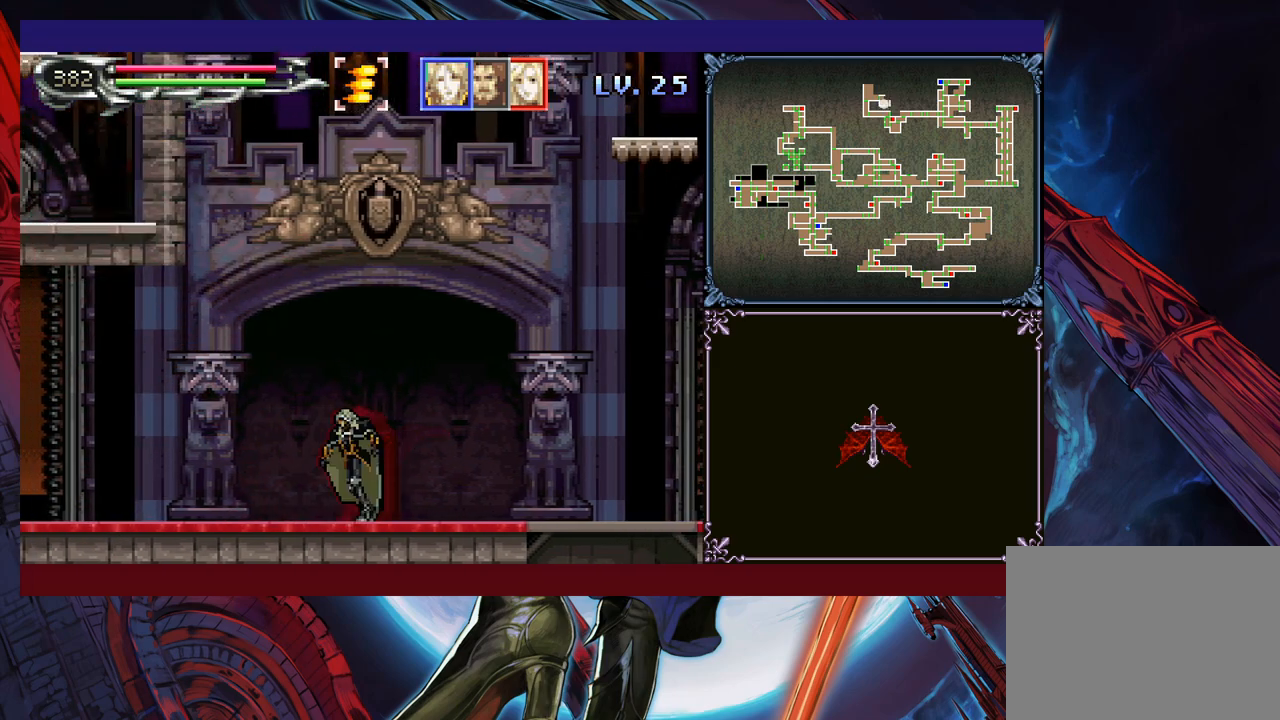
{"buttons": ["B"], "left_stick": "left", "events": [[83, "left_stick", "center"], [383, "left_stick", "left"], [450, "B", "down"]]}